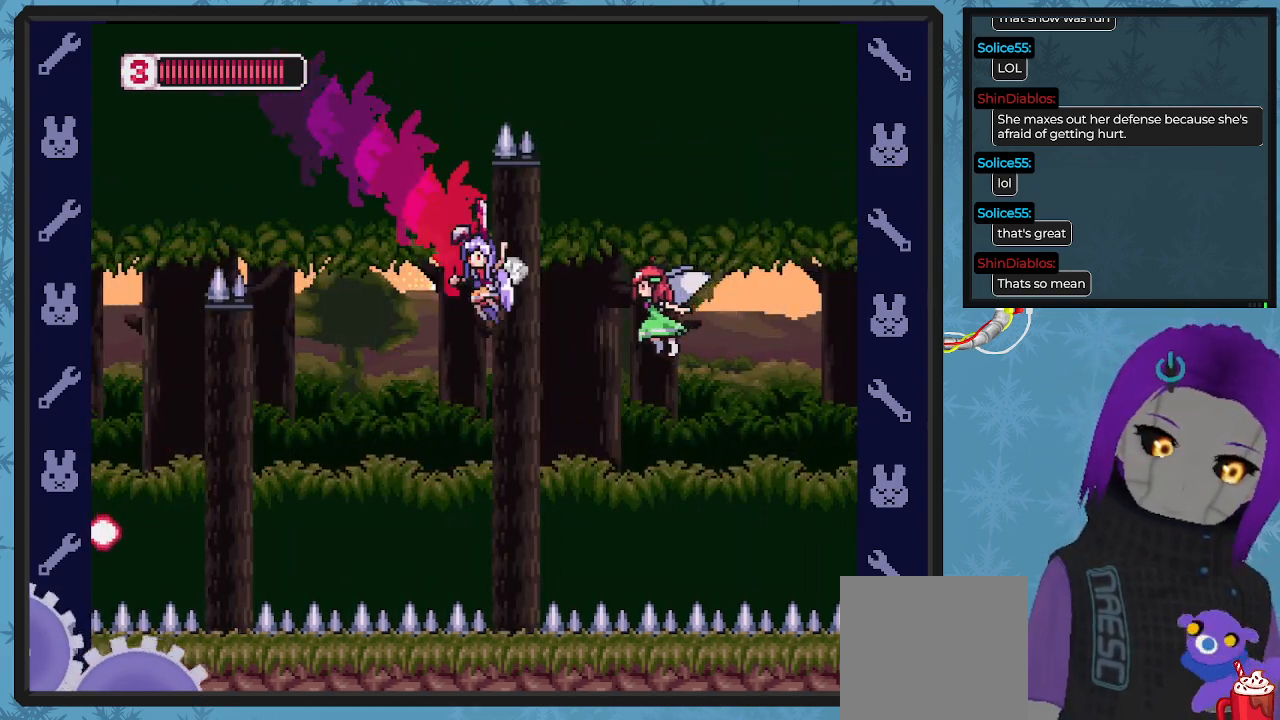
Gameplay with a controller (Xbox layout); each line is a JSON object with the inputs held at the frame after it. "events" lists button and stick changes between this image and that frame as [ms after this image, input, new state], when the widget could be followed in between. Not read: right_stick.
{"buttons": ["B", "DPAD_RIGHT"], "left_stick": "center", "events": [[167, "A", "down"], [333, "DPAD_DOWN", "down"], [367, "DPAD_DOWN", "up"], [400, "A", "up"]]}
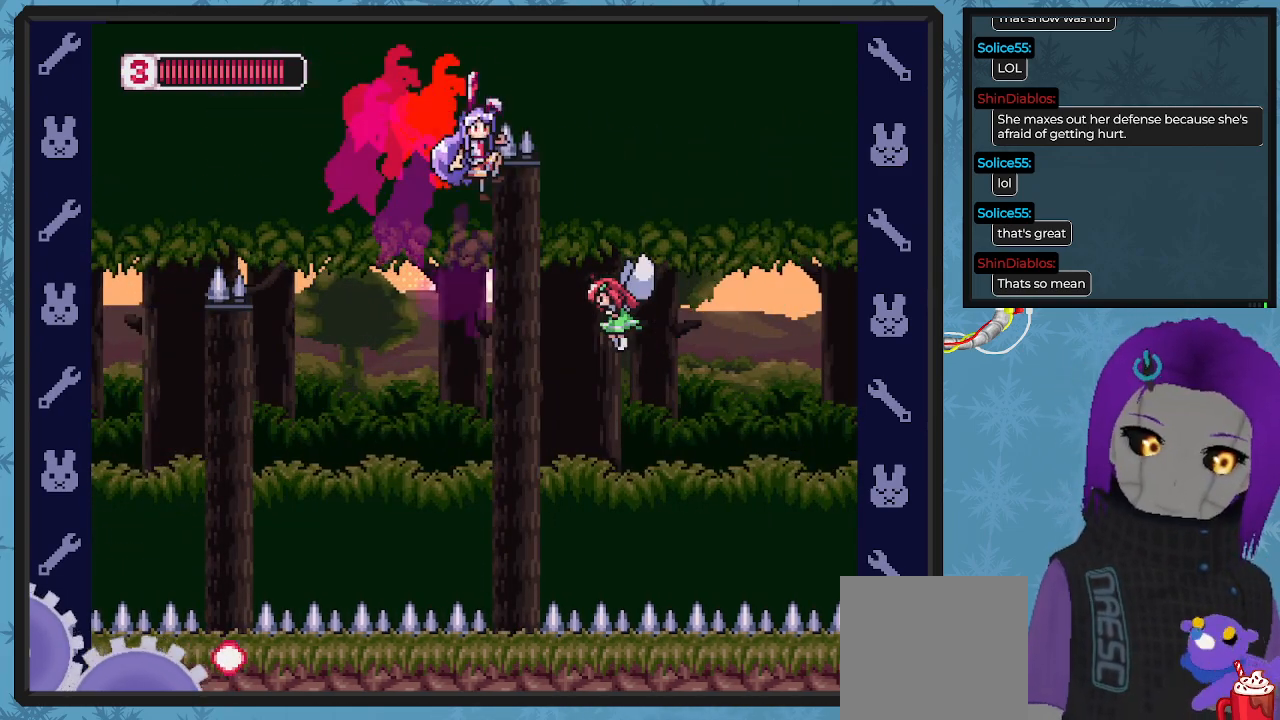
{"buttons": ["A", "B", "DPAD_RIGHT"], "left_stick": "center", "events": [[333, "A", "down"]]}
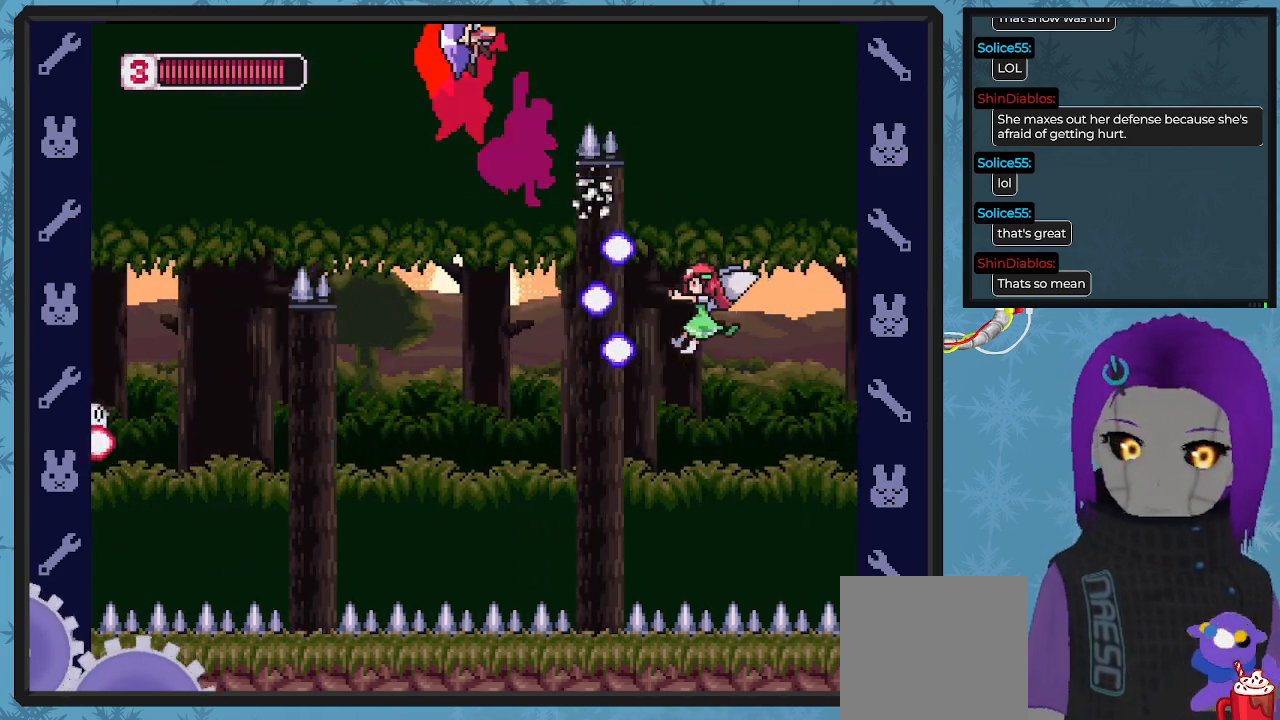
{"buttons": ["A", "B", "DPAD_UP"], "left_stick": "center", "events": [[333, "DPAD_DOWN", "down"], [367, "DPAD_DOWN", "up"], [500, "DPAD_RIGHT", "up"], [500, "DPAD_UP", "down"]]}
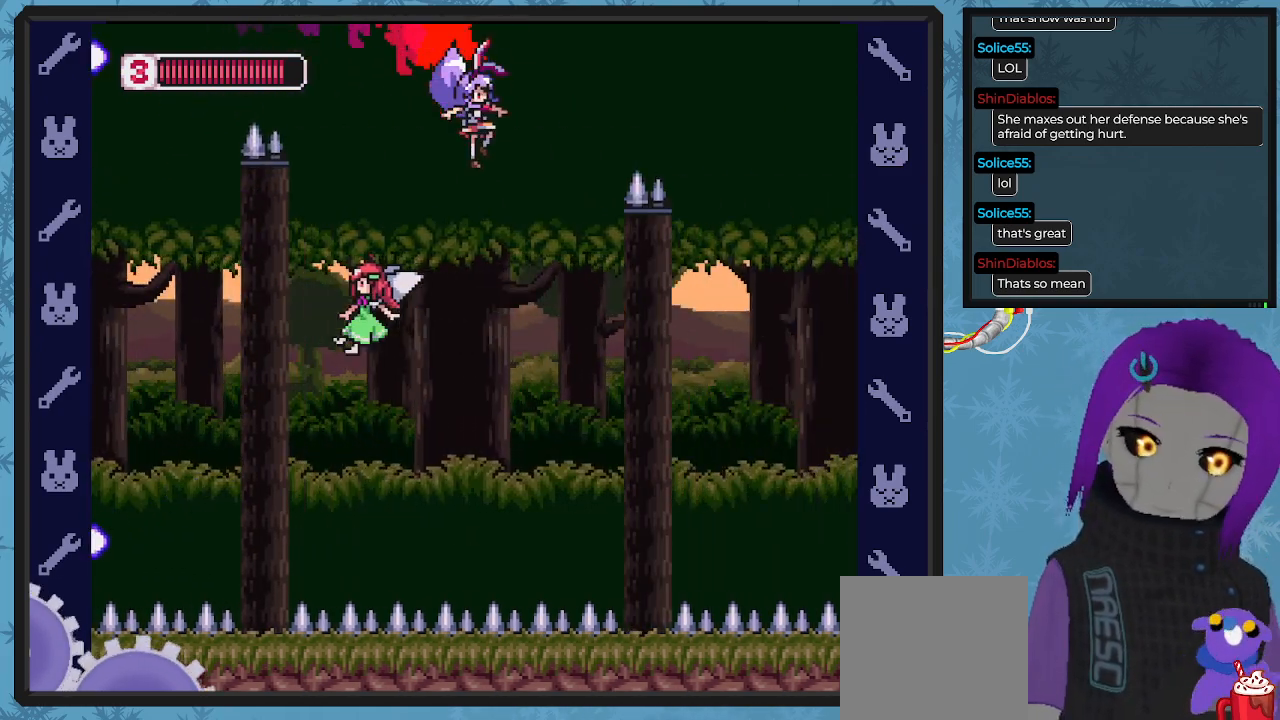
{"buttons": ["B", "DPAD_LEFT"], "left_stick": "center", "events": [[33, "DPAD_LEFT", "down"], [33, "DPAD_UP", "up"], [133, "A", "up"], [167, "DPAD_UP", "down"], [200, "DPAD_UP", "up"]]}
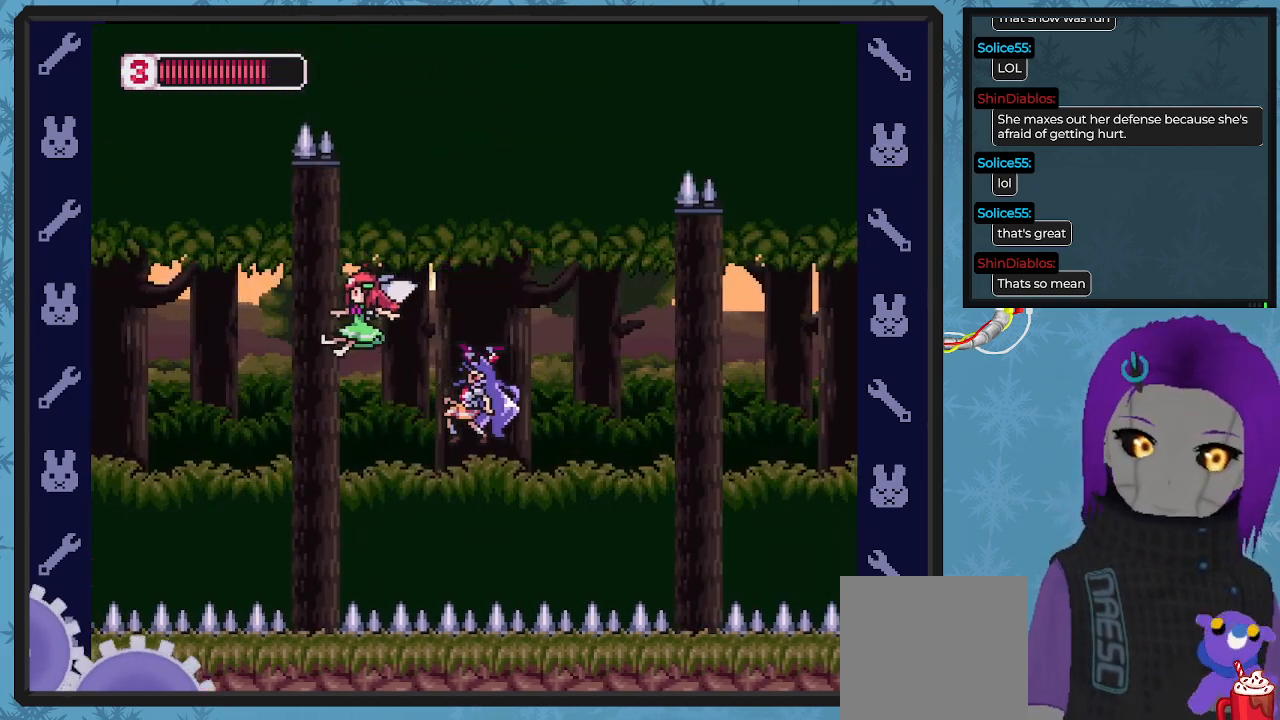
{"buttons": ["A", "B", "DPAD_LEFT"], "left_stick": "center", "events": [[233, "DPAD_UP", "down"], [367, "A", "down"], [367, "DPAD_UP", "up"]]}
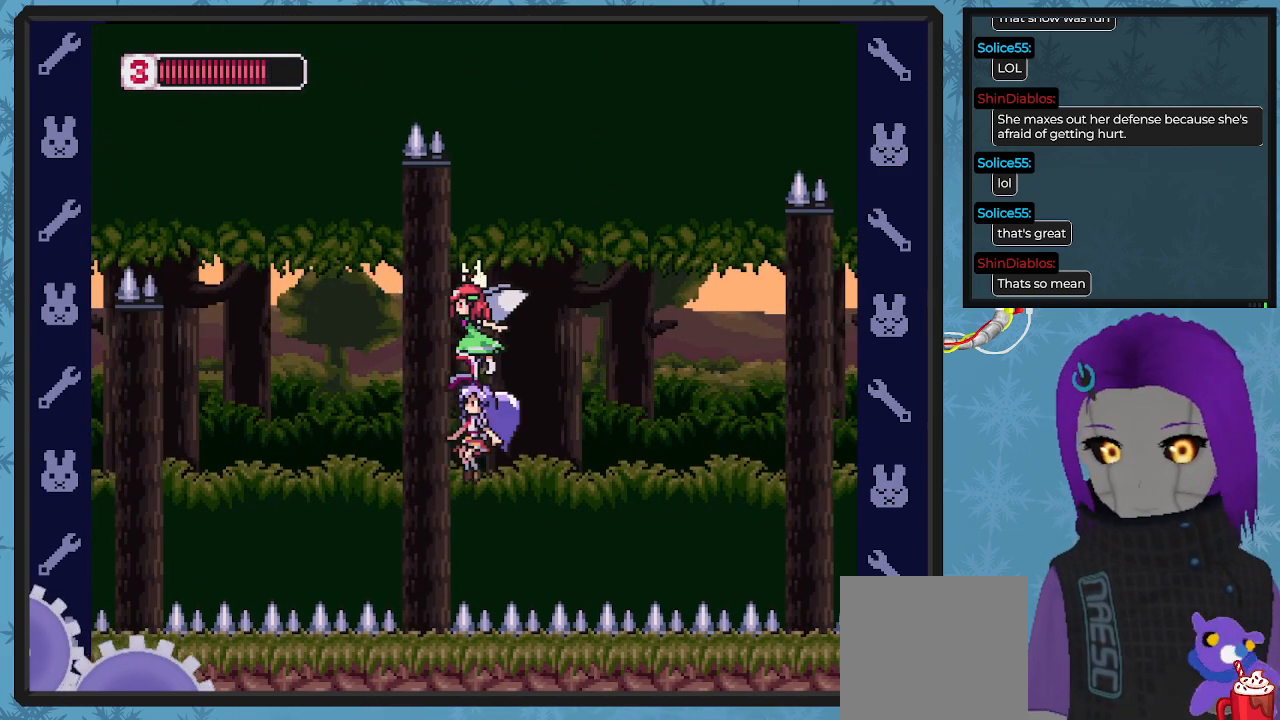
{"buttons": ["A", "B", "DPAD_DOWN", "DPAD_RIGHT"], "left_stick": "center", "events": [[33, "A", "up"], [133, "DPAD_UP", "down"], [267, "A", "down"], [267, "DPAD_LEFT", "up"], [267, "DPAD_RIGHT", "down"], [267, "DPAD_UP", "up"], [300, "DPAD_DOWN", "down"]]}
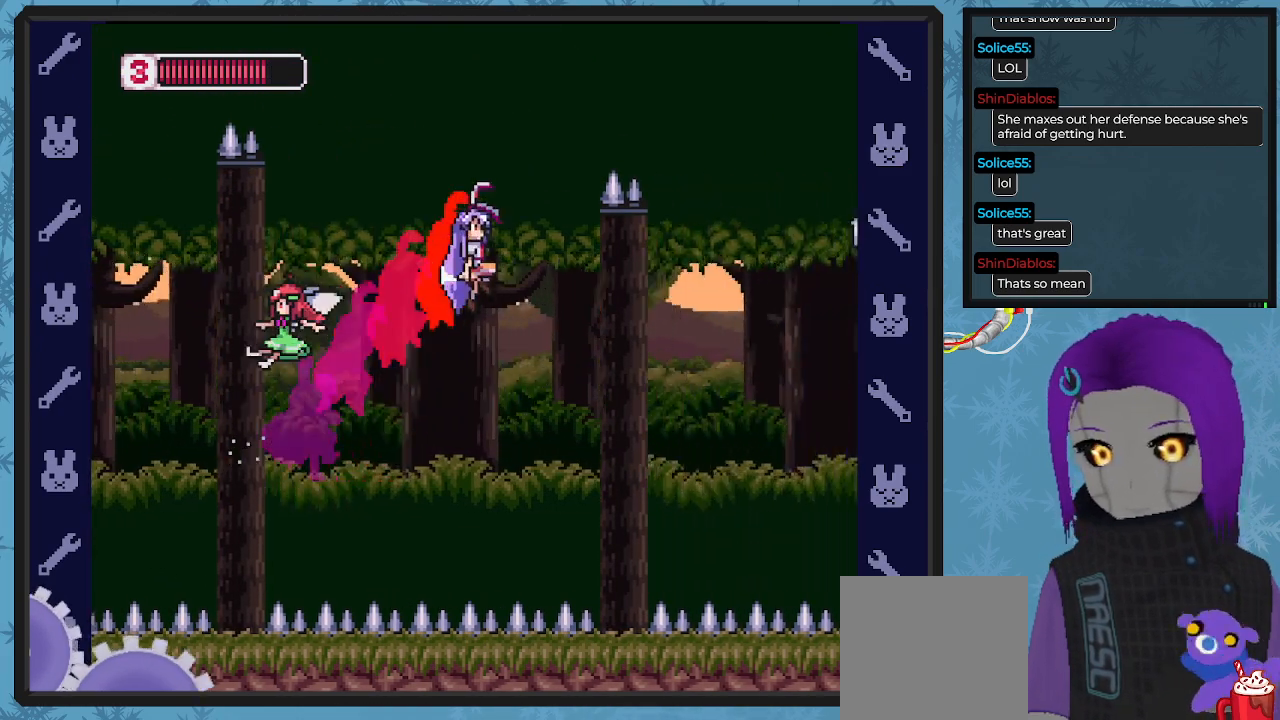
{"buttons": ["A", "B", "DPAD_DOWN", "DPAD_RIGHT"], "left_stick": "center", "events": [[133, "A", "up"], [433, "A", "down"]]}
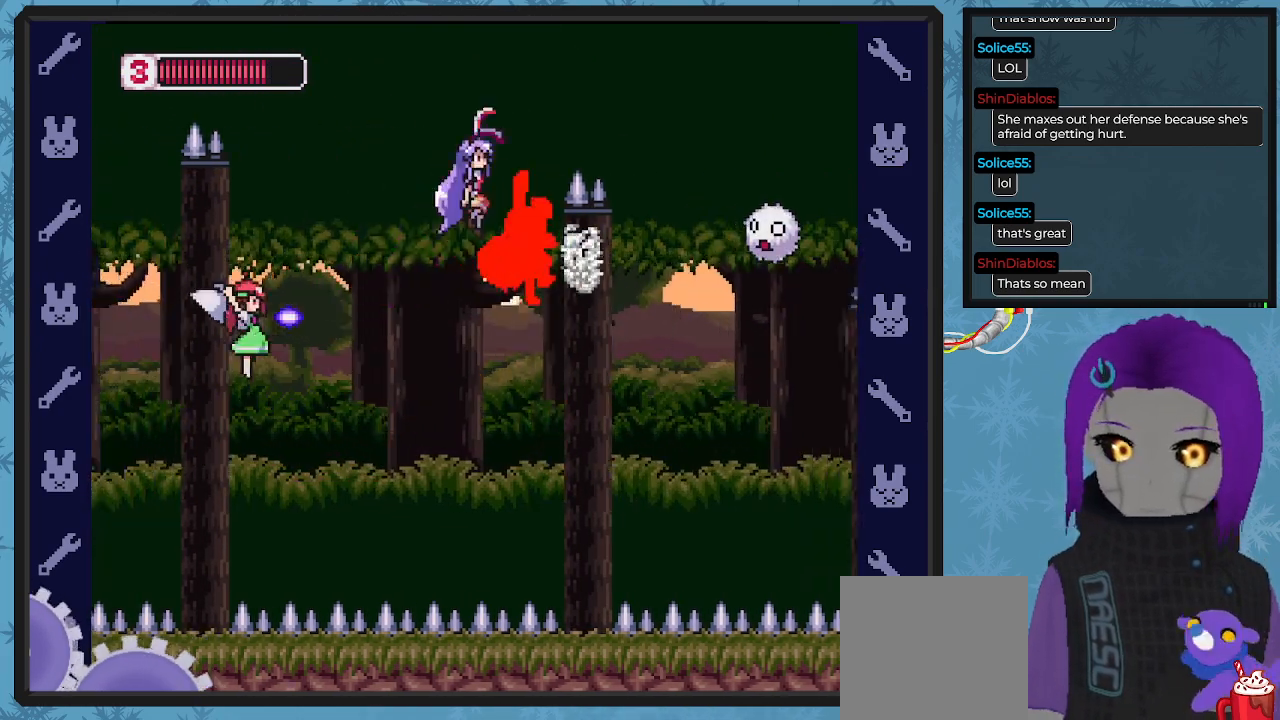
{"buttons": ["B"], "left_stick": "center", "events": [[467, "A", "up"], [467, "DPAD_DOWN", "up"], [467, "DPAD_RIGHT", "up"]]}
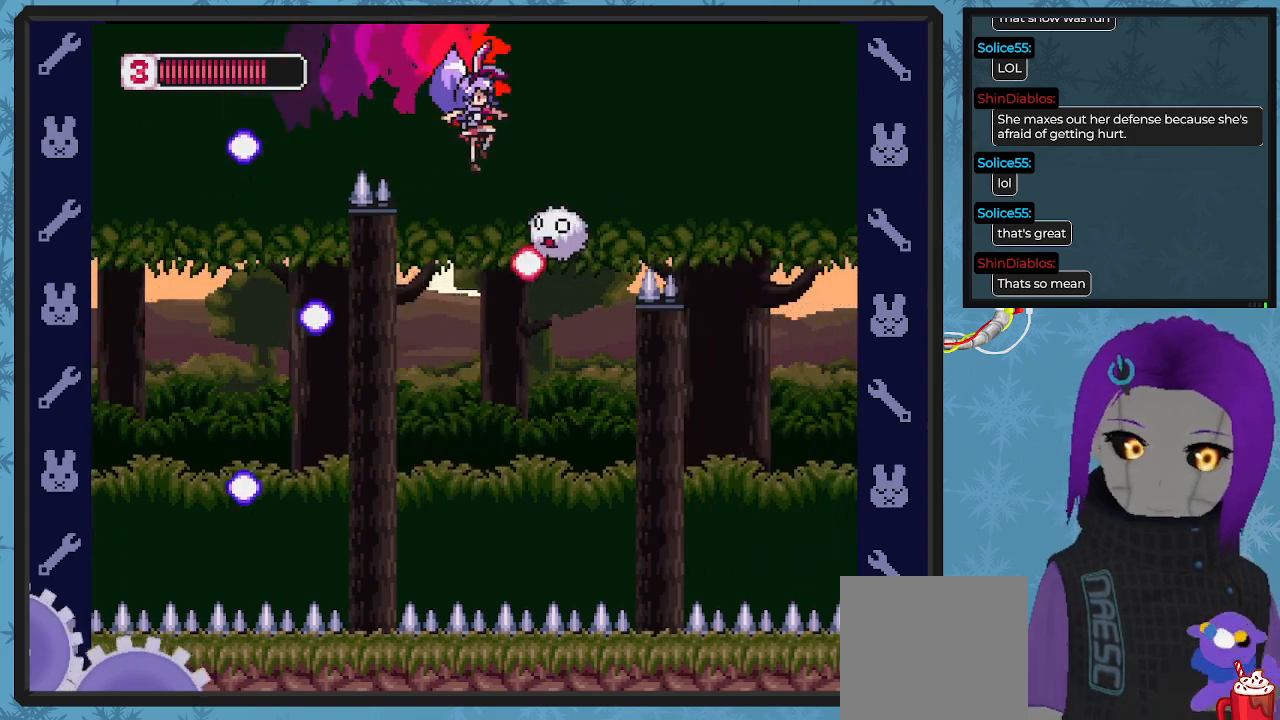
{"buttons": ["B", "DPAD_LEFT"], "left_stick": "center", "events": [[200, "DPAD_LEFT", "down"]]}
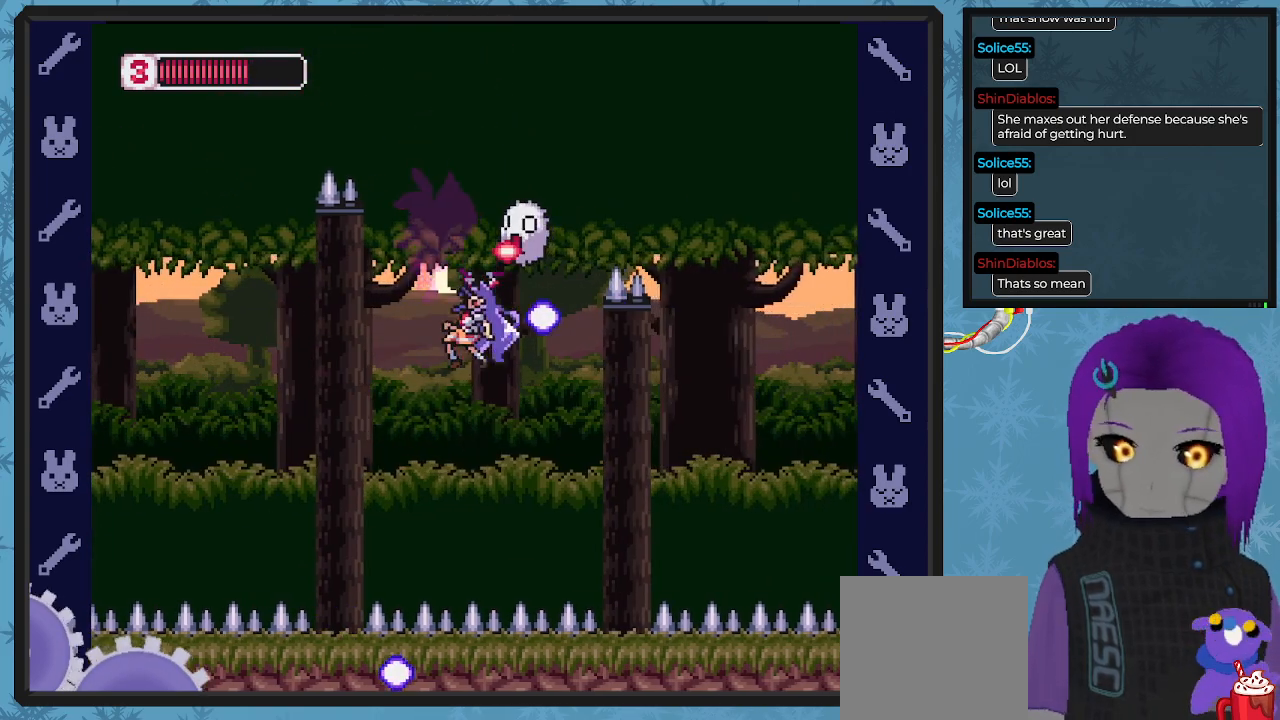
{"buttons": ["A", "B", "DPAD_UP", "DPAD_LEFT"], "left_stick": "center", "events": [[67, "DPAD_UP", "down"], [467, "A", "down"]]}
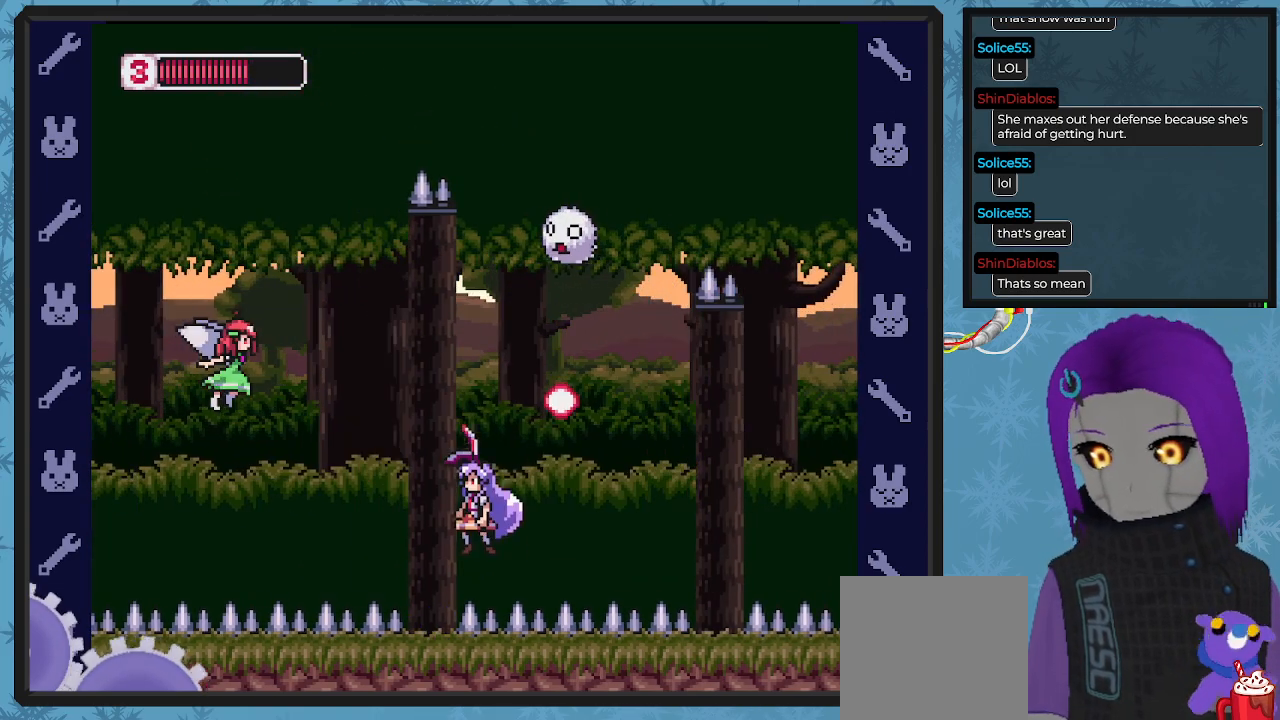
{"buttons": ["A", "B", "DPAD_DOWN", "DPAD_RIGHT"], "left_stick": "center", "events": [[133, "A", "up"], [400, "A", "down"], [400, "DPAD_LEFT", "up"], [400, "DPAD_RIGHT", "down"], [433, "DPAD_UP", "up"], [467, "DPAD_DOWN", "down"]]}
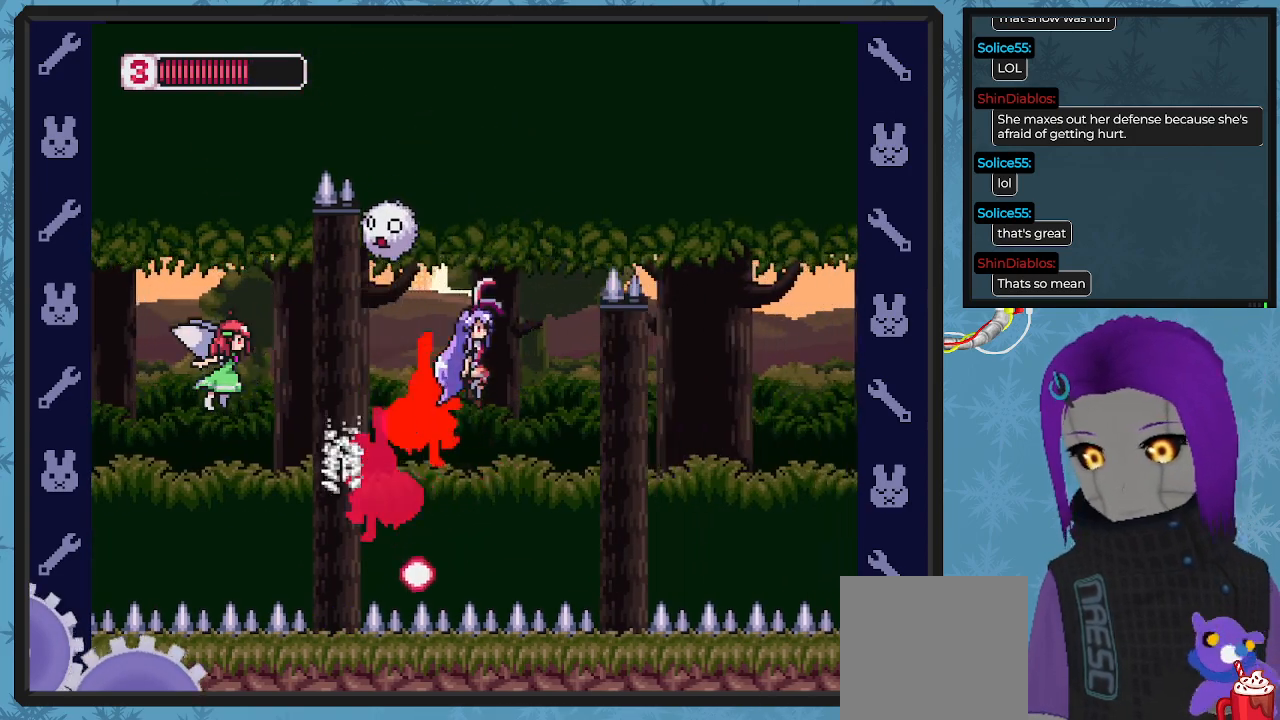
{"buttons": ["A", "B", "DPAD_DOWN", "DPAD_RIGHT"], "left_stick": "center", "events": [[133, "A", "up"], [467, "A", "down"]]}
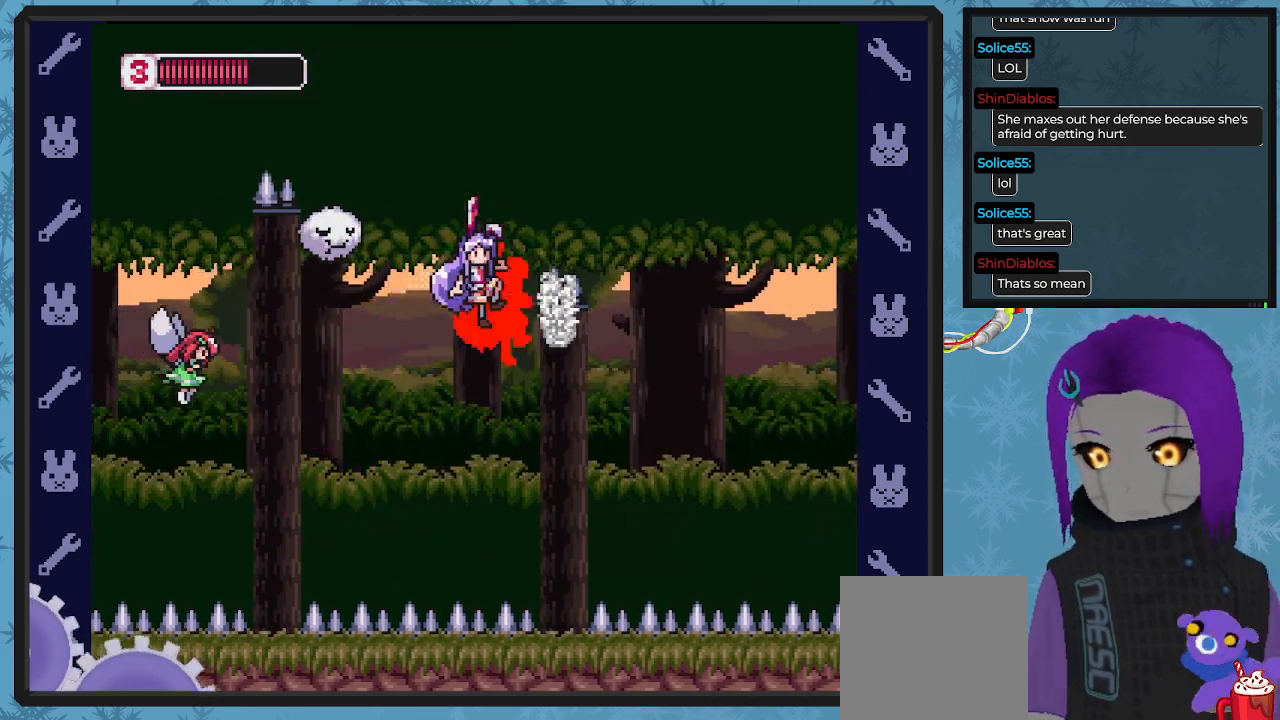
{"buttons": ["B", "DPAD_RIGHT"], "left_stick": "center", "events": [[467, "DPAD_DOWN", "up"], [500, "A", "up"]]}
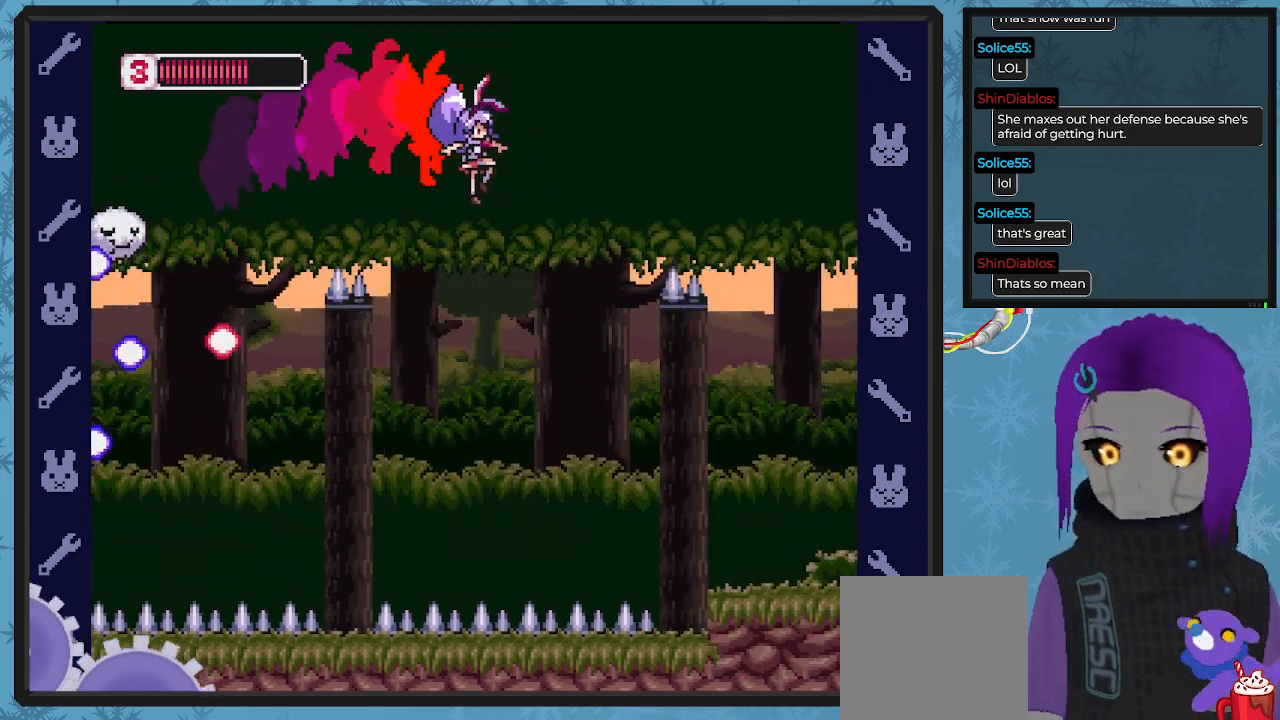
{"buttons": ["A", "B", "DPAD_RIGHT"], "left_stick": "center", "events": [[33, "DPAD_RIGHT", "up"], [167, "DPAD_LEFT", "down"], [333, "DPAD_UP", "down"], [467, "A", "down"], [467, "DPAD_LEFT", "up"], [467, "DPAD_RIGHT", "down"], [467, "DPAD_UP", "up"]]}
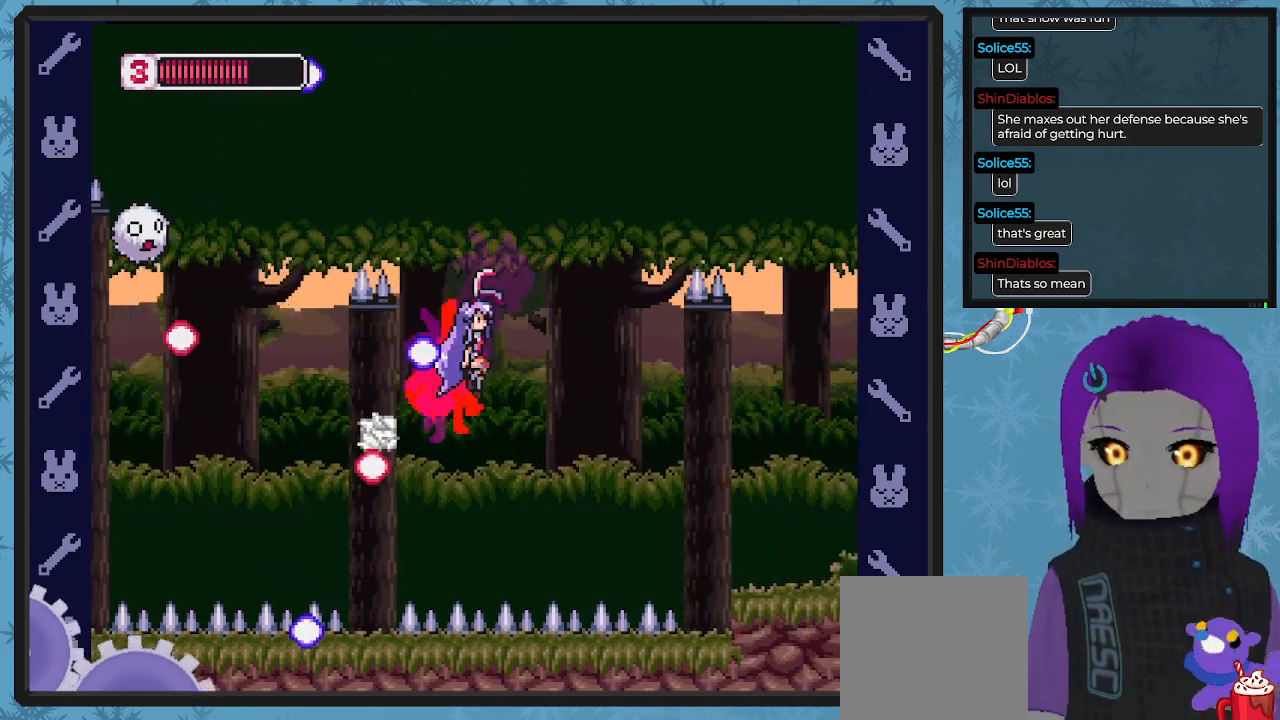
{"buttons": ["B", "DPAD_UP", "DPAD_RIGHT"], "left_stick": "center", "events": [[300, "DPAD_DOWN", "down"], [333, "A", "up"], [333, "DPAD_DOWN", "up"], [333, "DPAD_RIGHT", "up"], [400, "DPAD_LEFT", "down"], [467, "DPAD_UP", "down"], [500, "DPAD_LEFT", "up"], [500, "DPAD_RIGHT", "down"]]}
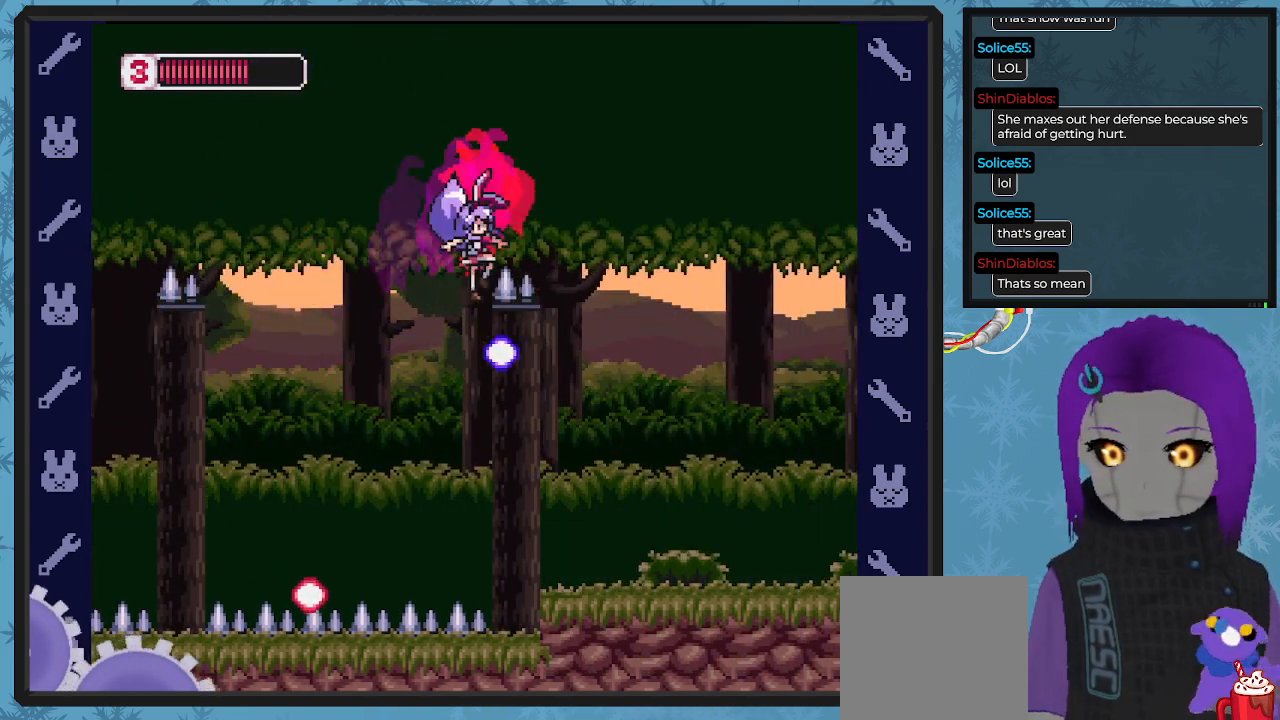
{"buttons": ["B"], "left_stick": "center", "events": [[33, "DPAD_UP", "up"], [233, "DPAD_DOWN", "down"], [400, "DPAD_DOWN", "up"], [500, "DPAD_RIGHT", "up"]]}
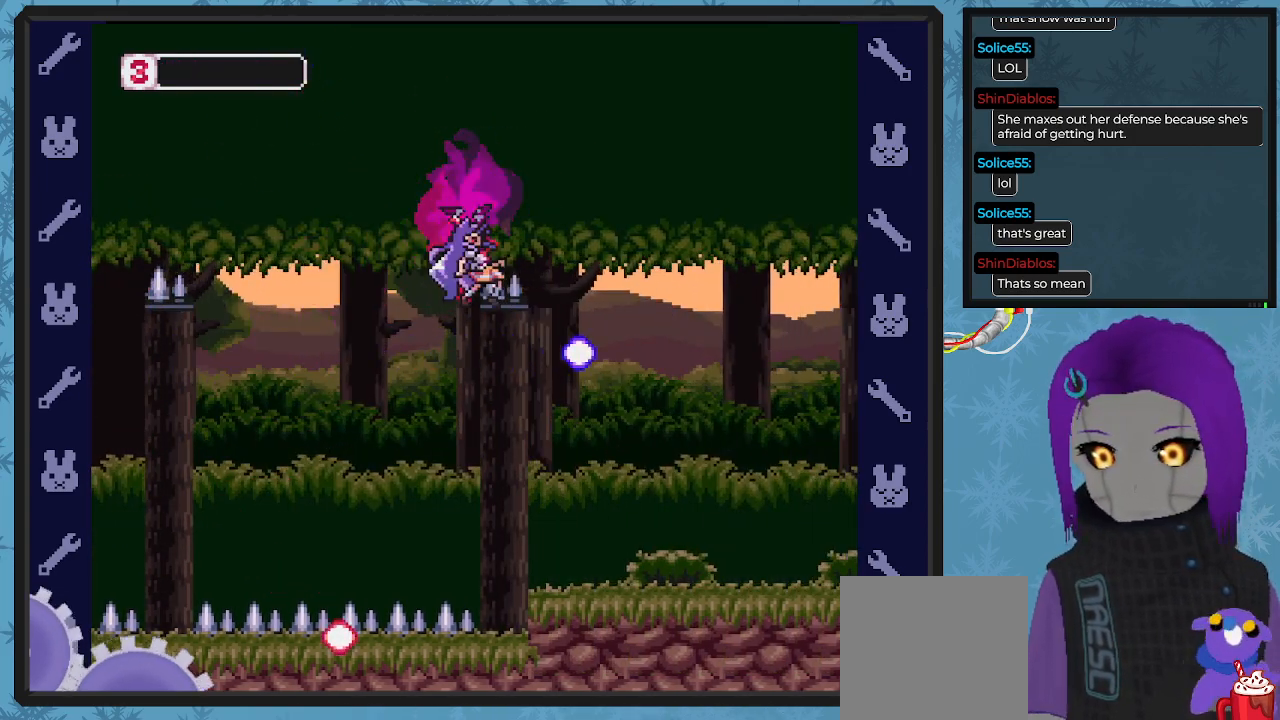
{"buttons": [], "left_stick": "center", "events": [[267, "B", "up"]]}
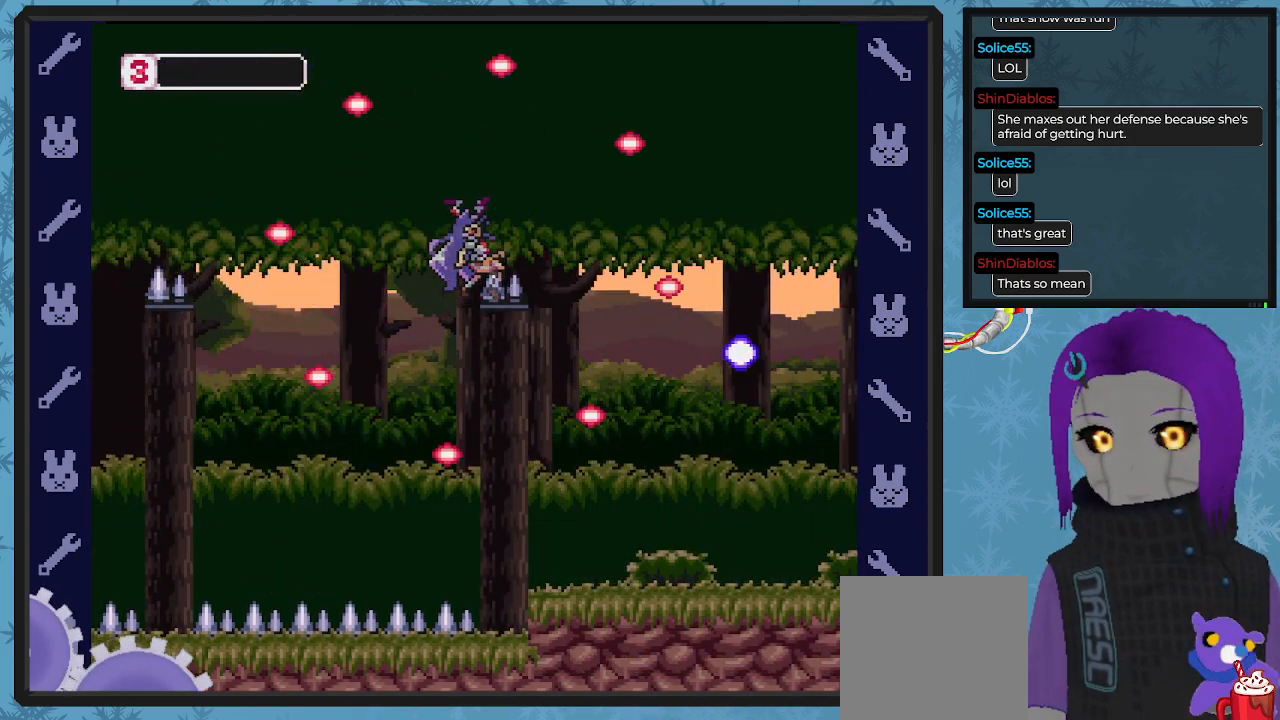
{"buttons": [], "left_stick": "center", "events": []}
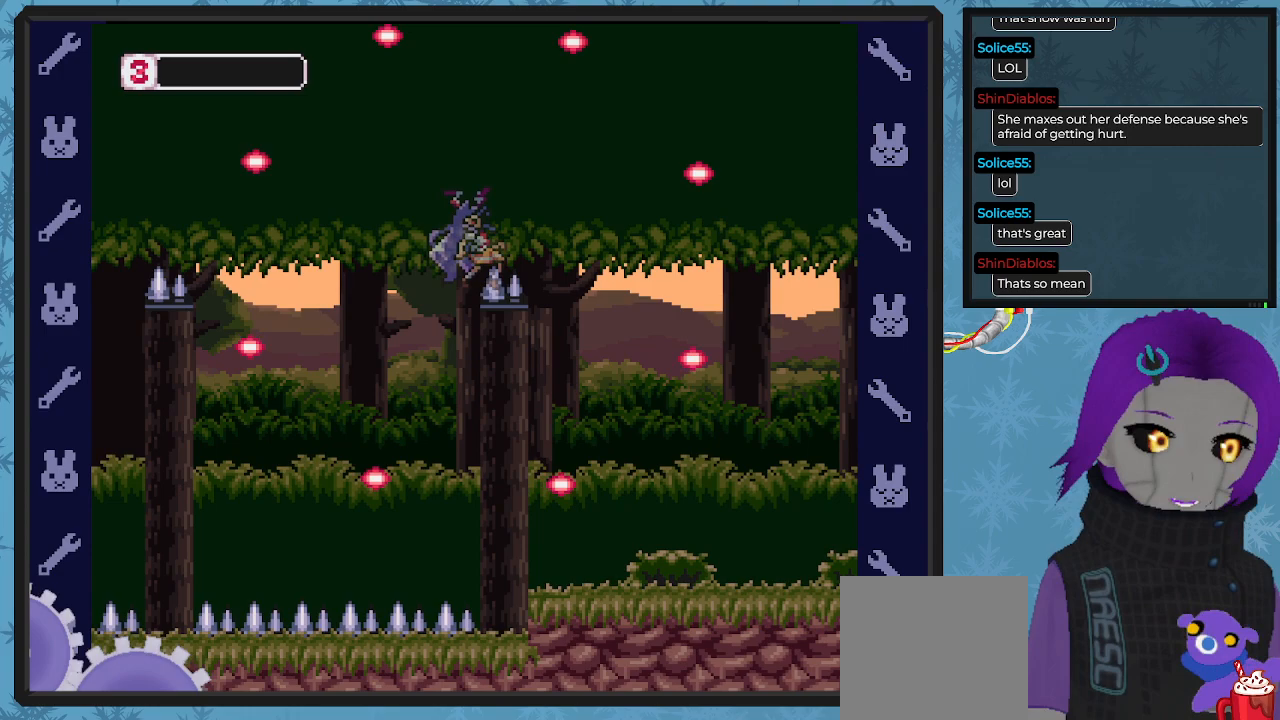
{"buttons": [], "left_stick": "center", "events": []}
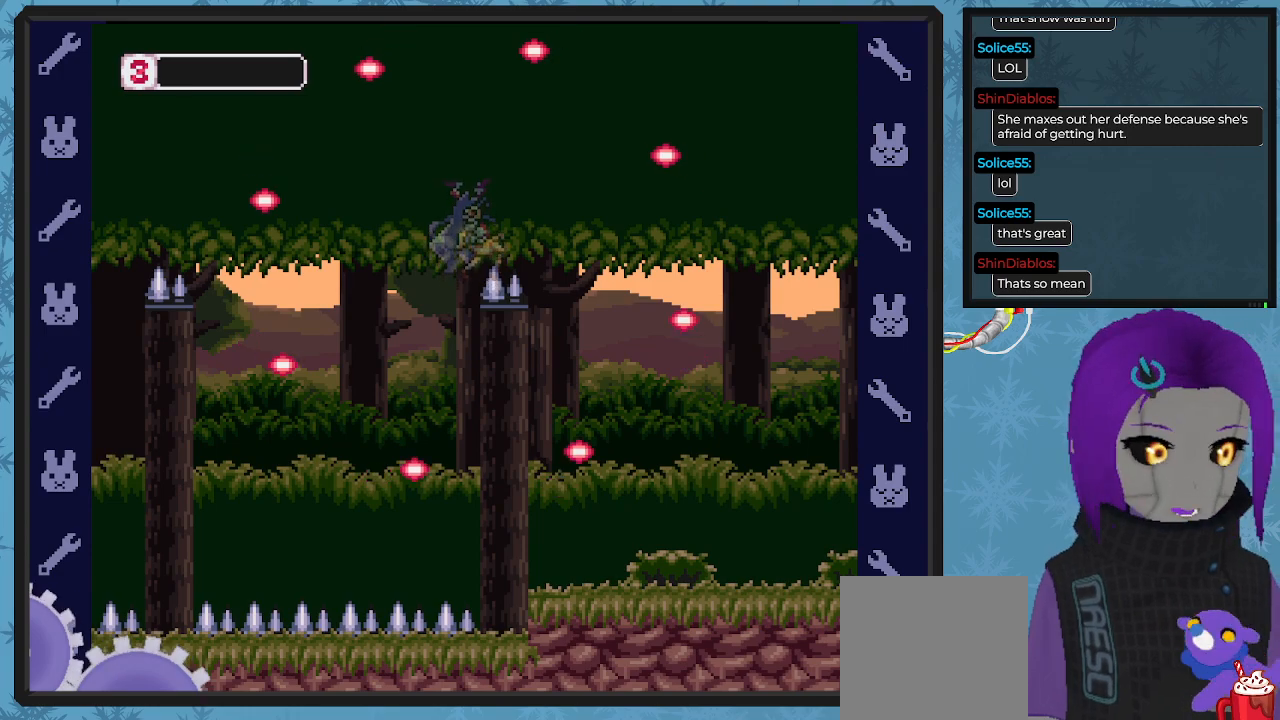
{"buttons": [], "left_stick": "center", "events": []}
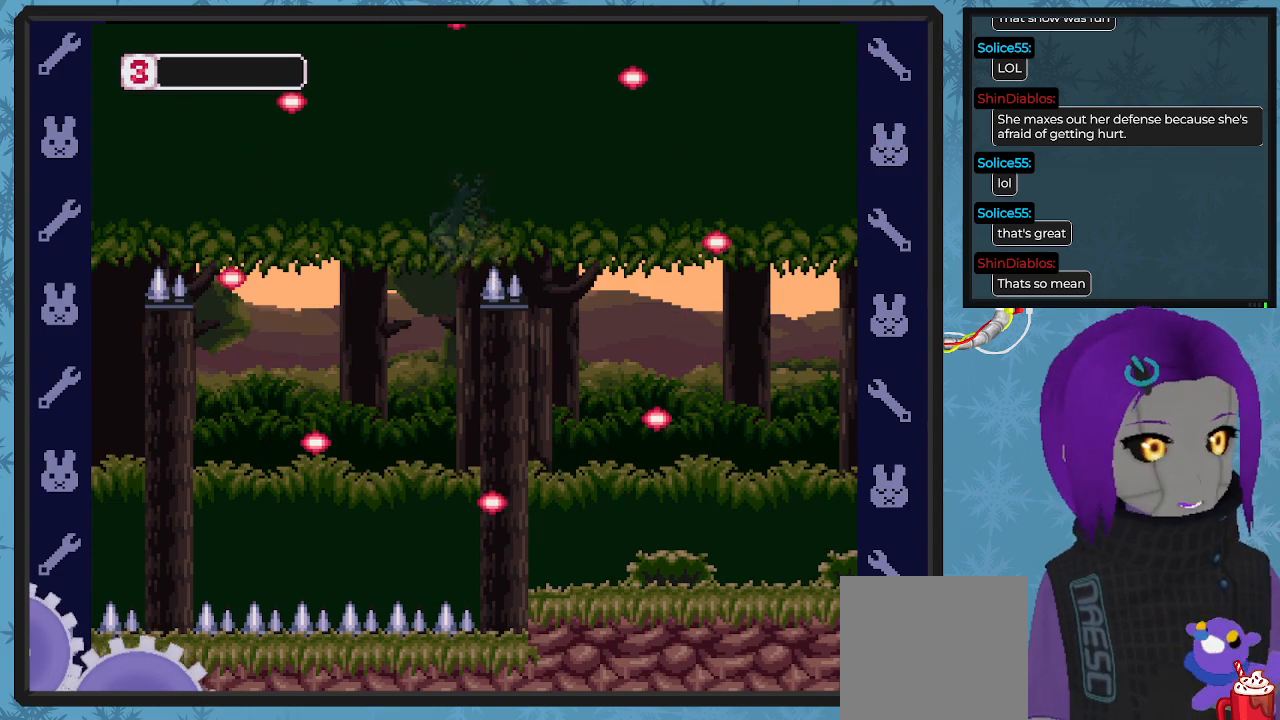
{"buttons": [], "left_stick": "center", "events": []}
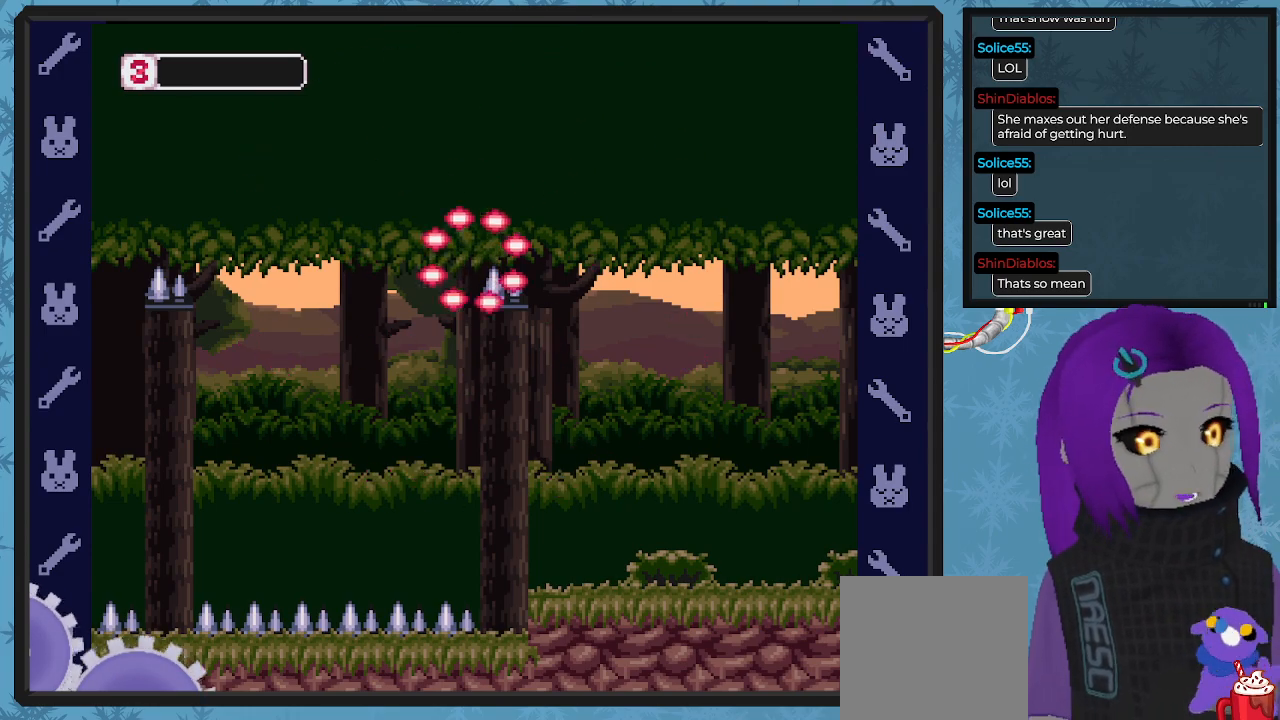
{"buttons": [], "left_stick": "center", "events": []}
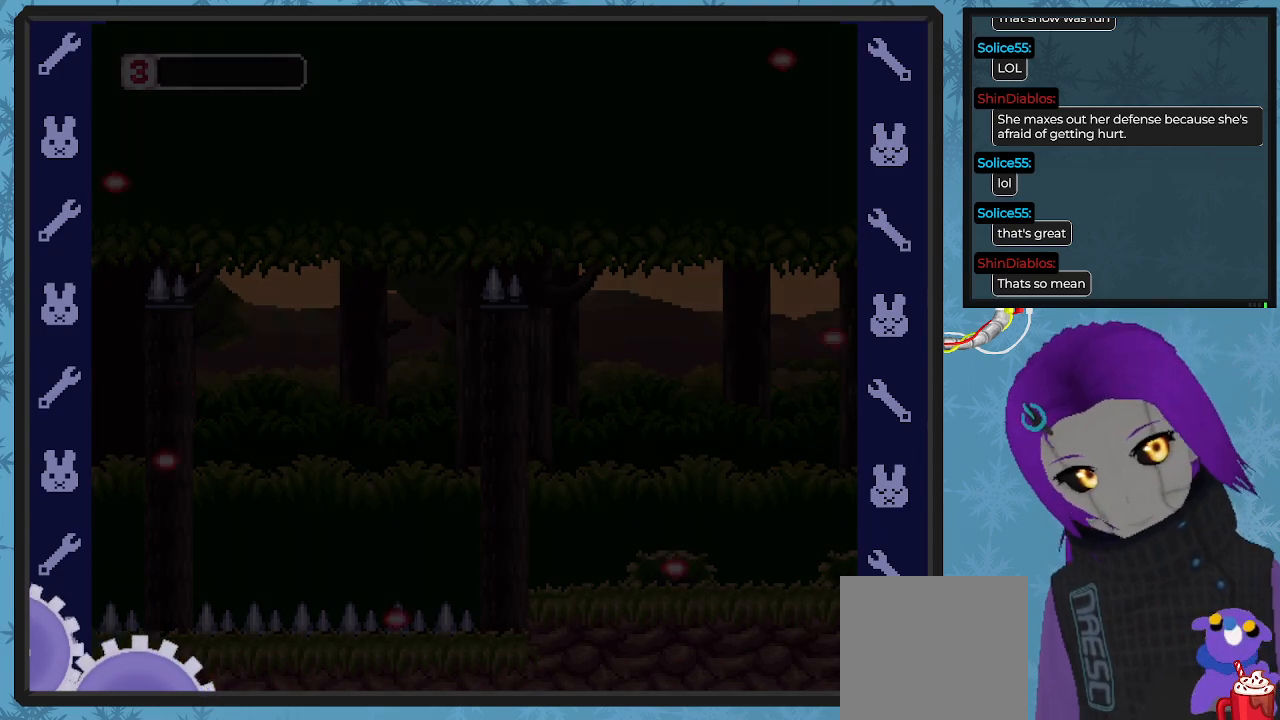
{"buttons": [], "left_stick": "center", "events": []}
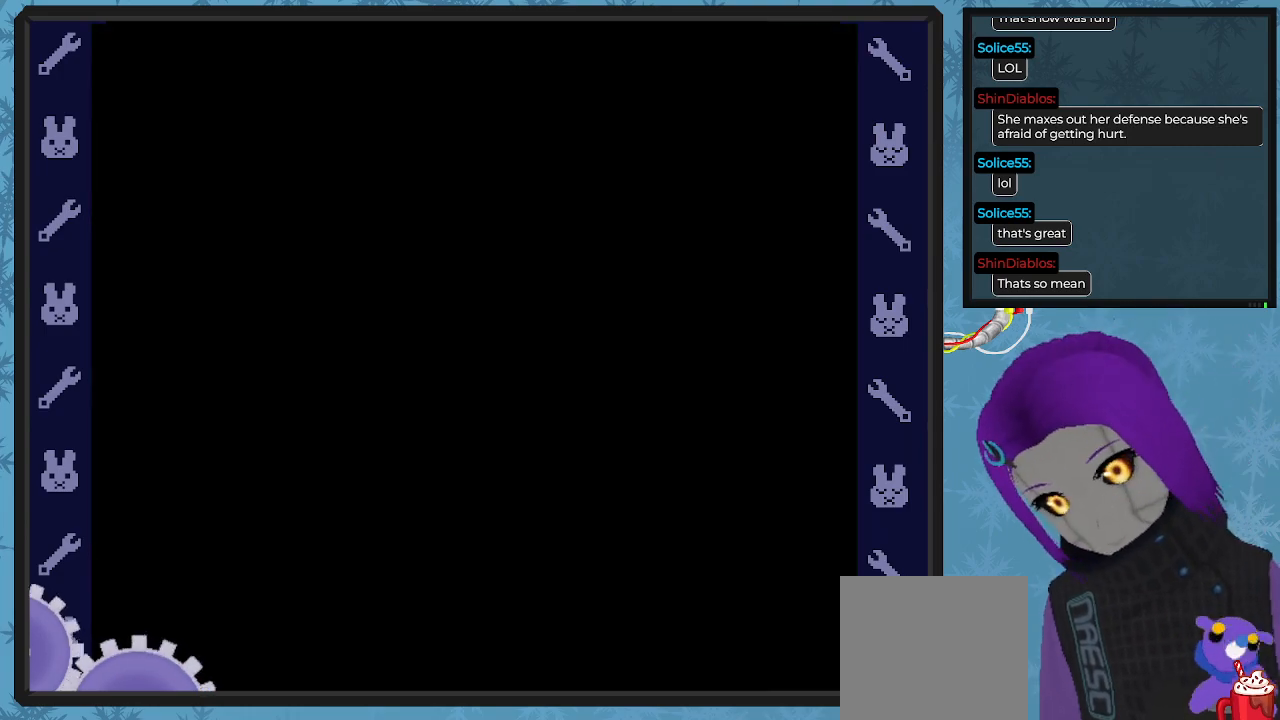
{"buttons": [], "left_stick": "center", "events": []}
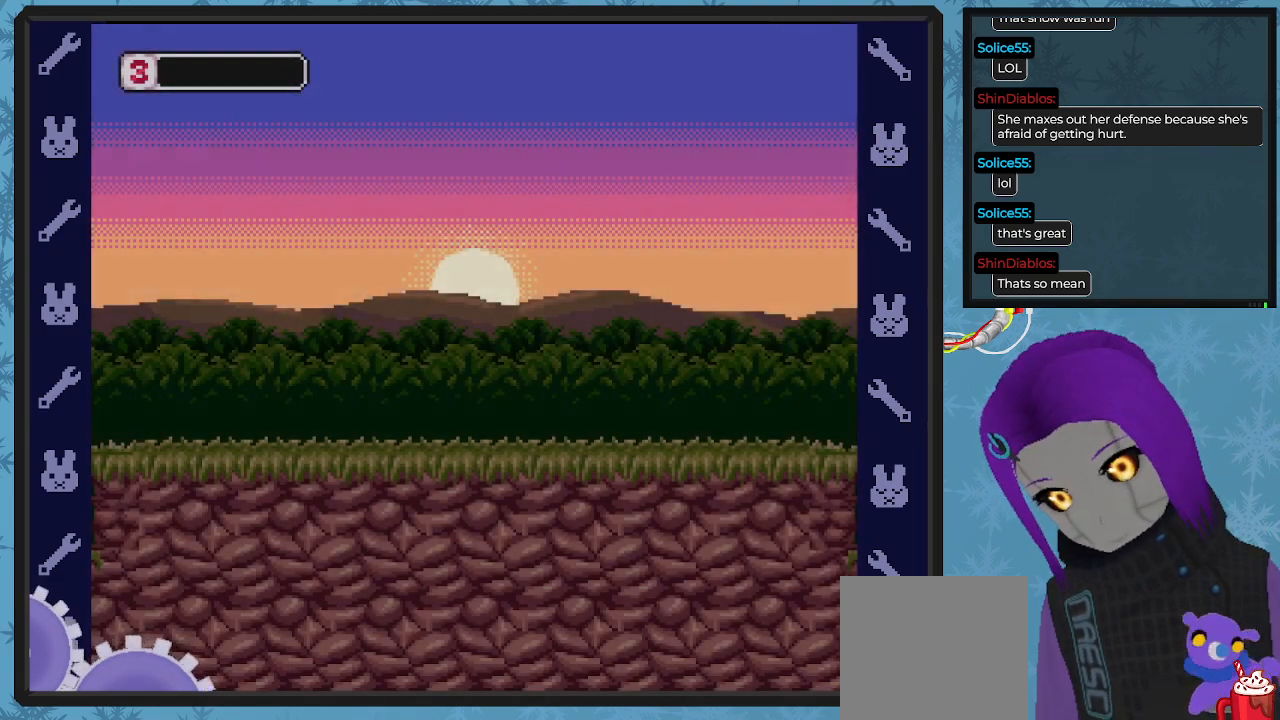
{"buttons": [], "left_stick": "center", "events": []}
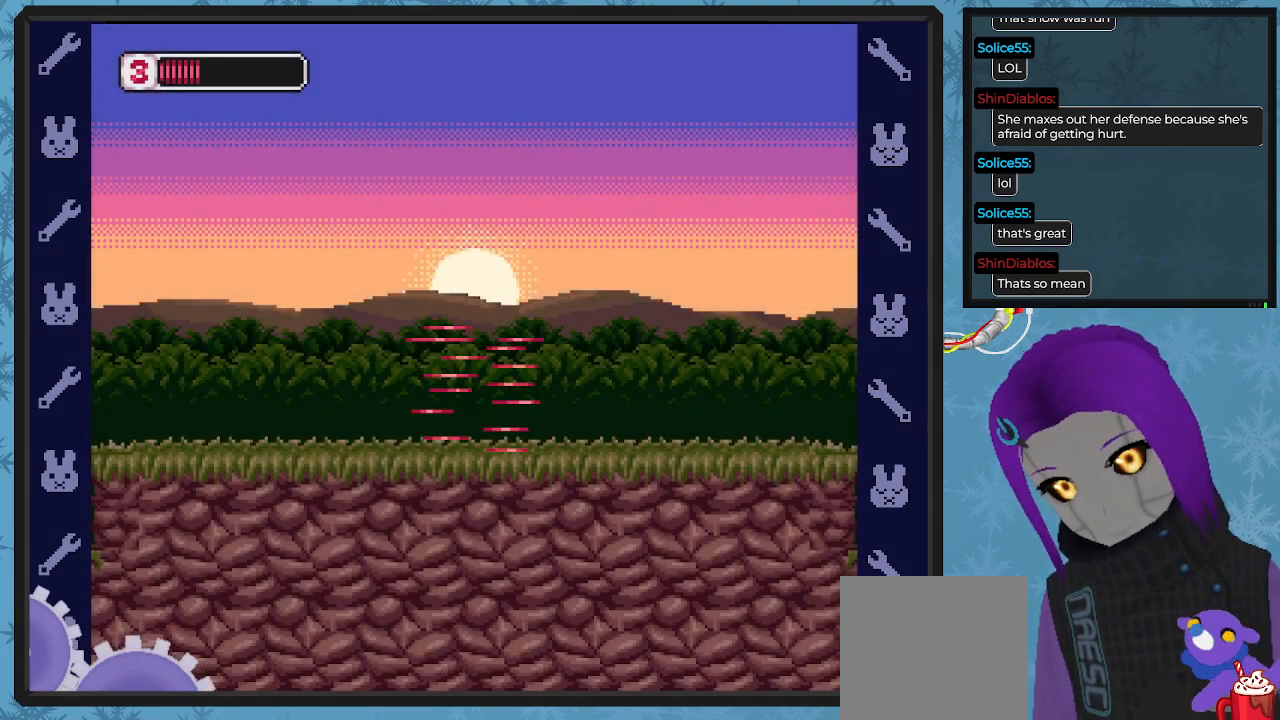
{"buttons": [], "left_stick": "center", "events": []}
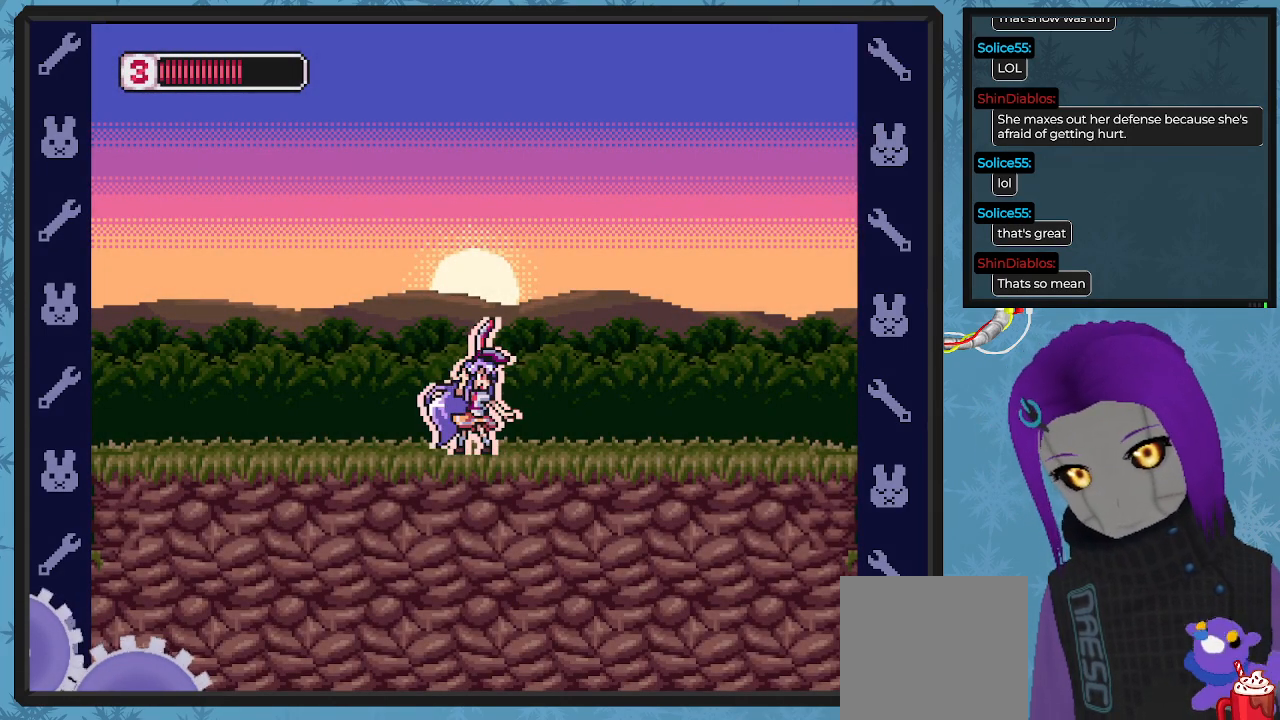
{"buttons": ["DPAD_RIGHT"], "left_stick": "center", "events": [[200, "DPAD_RIGHT", "down"]]}
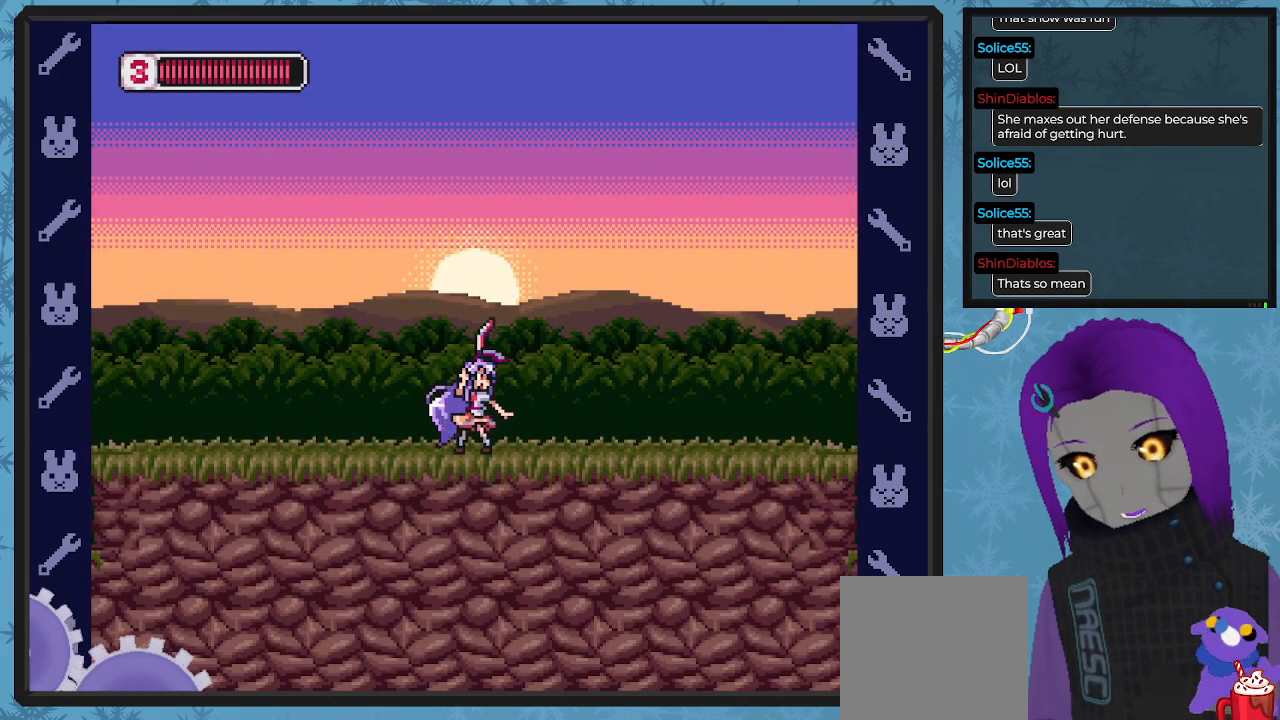
{"buttons": ["DPAD_RIGHT"], "left_stick": "center", "events": []}